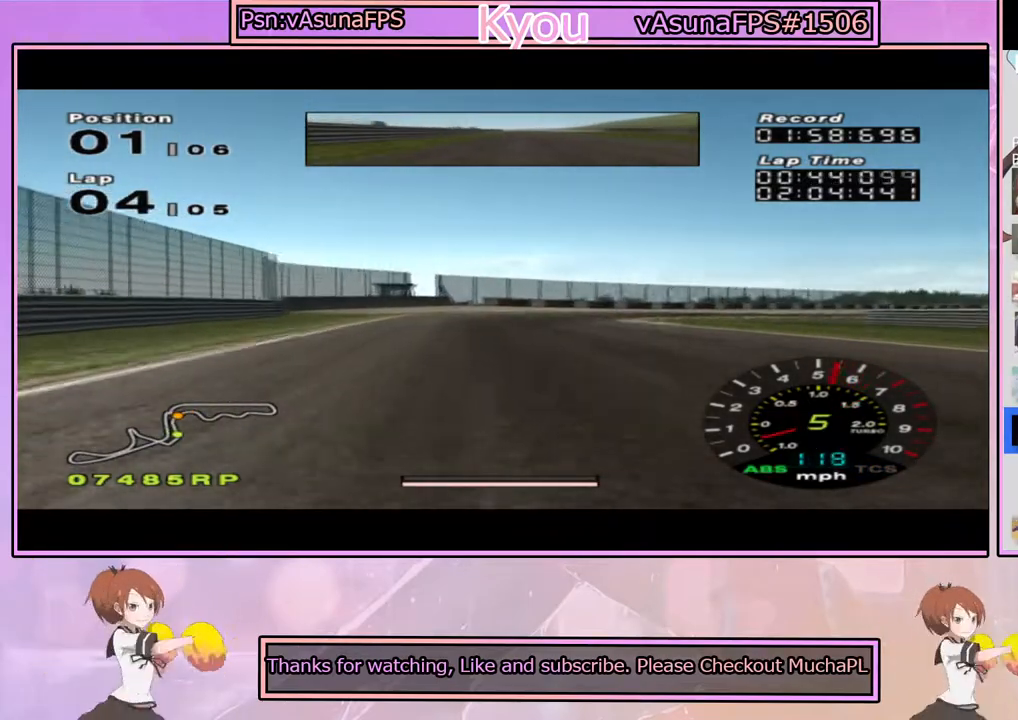
Gameplay with a controller (PlayStation layout); each line is a JSON object with the inputs held at the frame after it. "events" lists button and stick changes between this image and that frame as [ms after this image, input, new state], when the widget could be followed in between.
{"buttons": [], "left_stick": "right", "right_stick": "center", "events": [[67, "left_stick", "center"], [167, "left_stick", "right"], [200, "SQUARE", "up"]]}
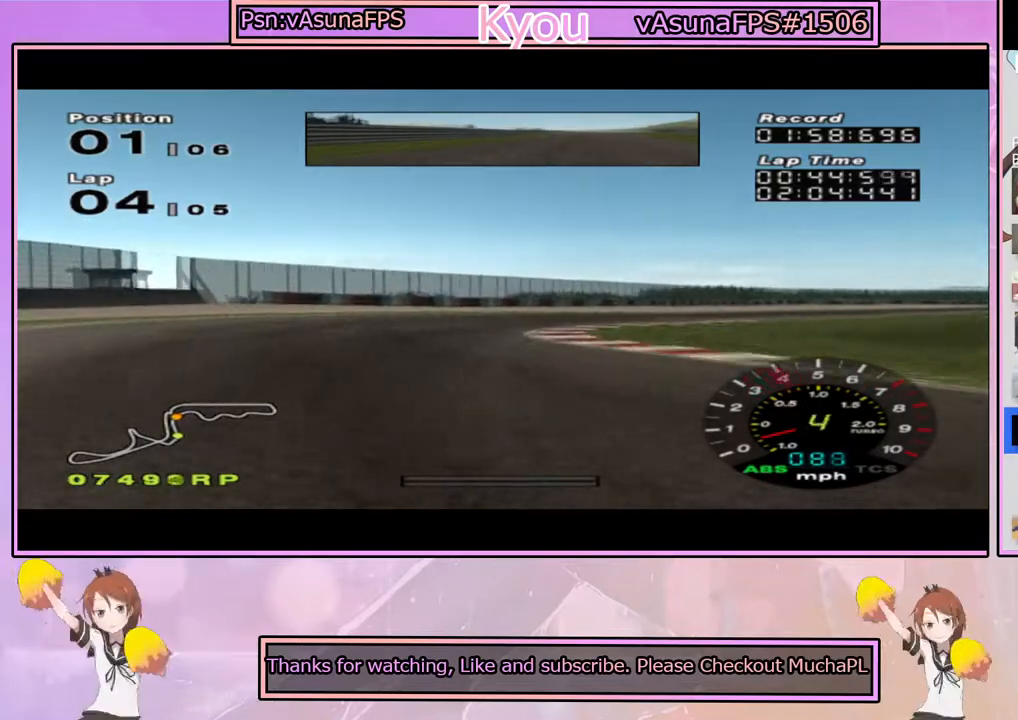
{"buttons": ["CROSS"], "left_stick": "left", "right_stick": "center", "events": [[50, "CROSS", "down"], [150, "left_stick", "center"], [417, "left_stick", "left"]]}
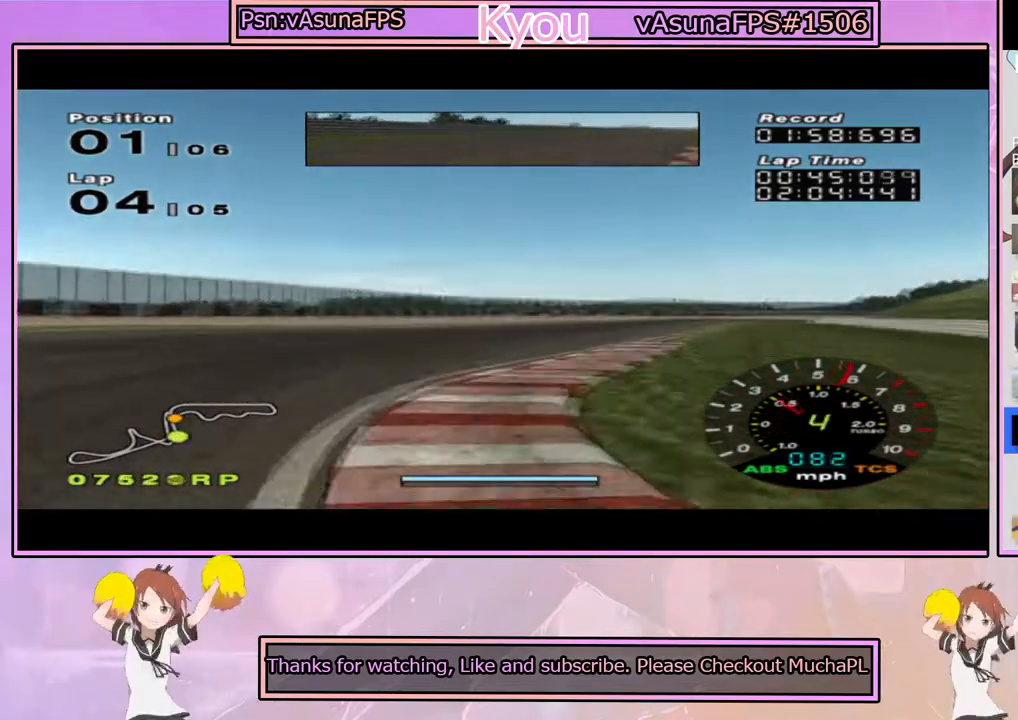
{"buttons": ["CROSS"], "left_stick": "center", "right_stick": "center", "events": [[83, "left_stick", "right"], [217, "CROSS", "up"], [250, "left_stick", "center"], [300, "CROSS", "down"], [333, "left_stick", "left"], [400, "left_stick", "center"]]}
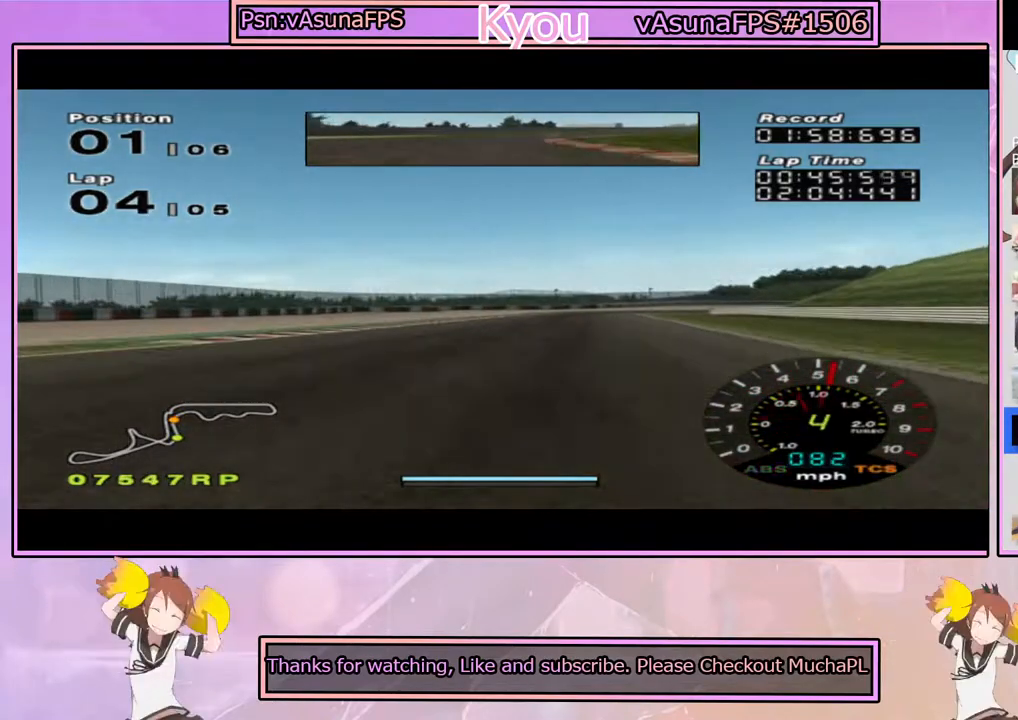
{"buttons": ["CROSS"], "left_stick": "center", "right_stick": "center", "events": [[300, "left_stick", "right"], [433, "left_stick", "center"]]}
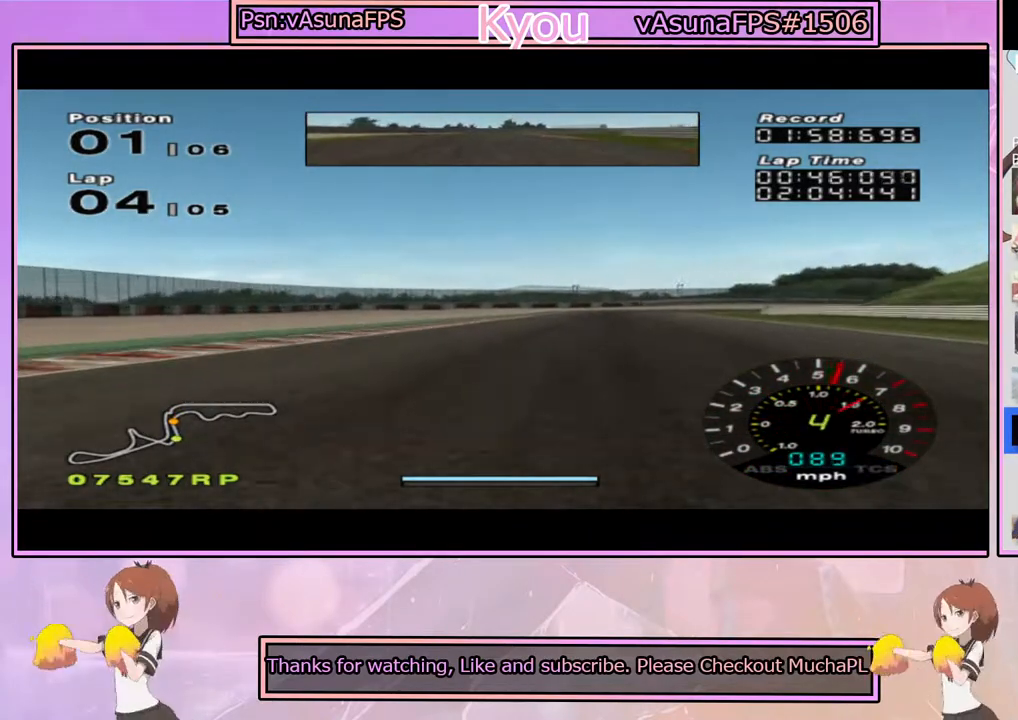
{"buttons": ["CROSS"], "left_stick": "center", "right_stick": "center", "events": []}
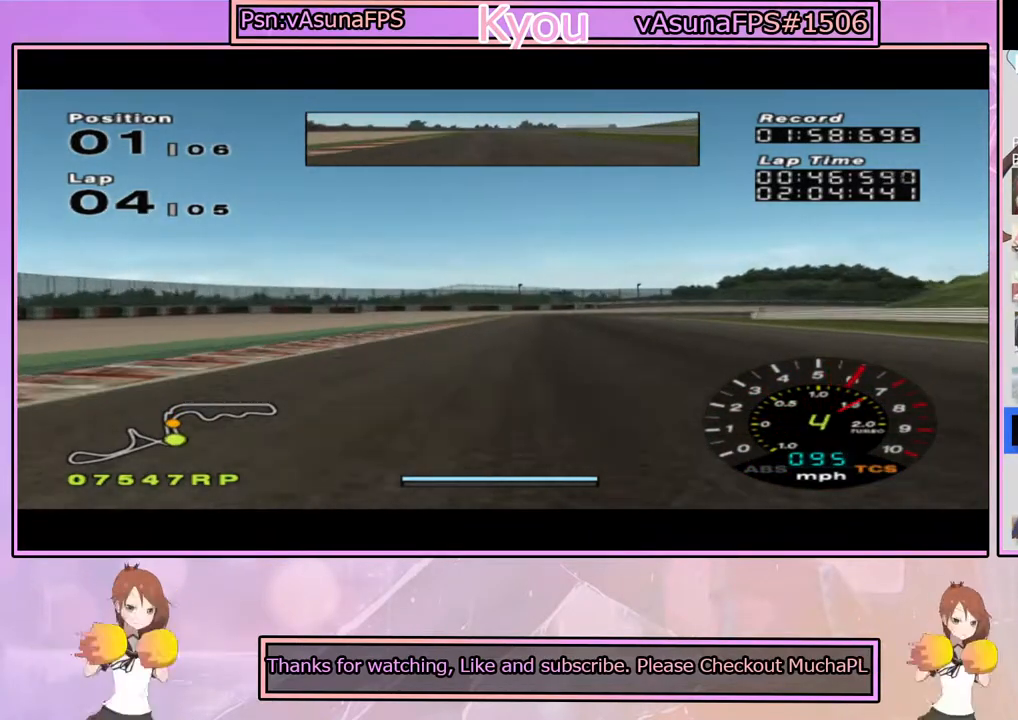
{"buttons": ["CROSS"], "left_stick": "center", "right_stick": "center", "events": [[233, "left_stick", "right"], [367, "left_stick", "center"]]}
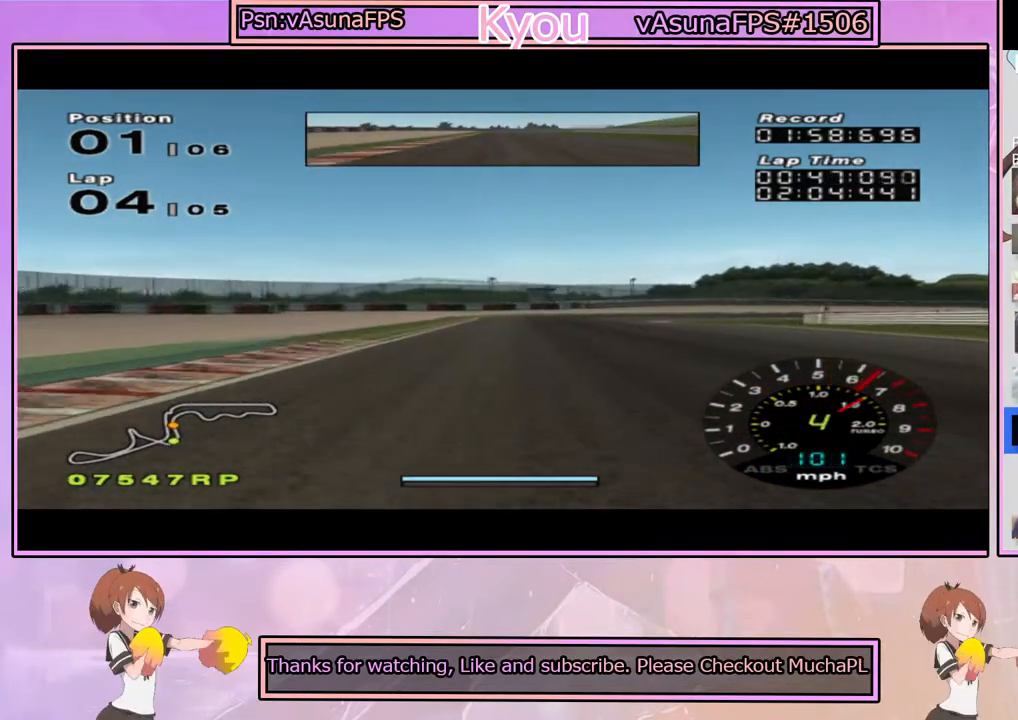
{"buttons": ["SQUARE"], "left_stick": "right", "right_stick": "center", "events": [[50, "left_stick", "right"], [150, "CROSS", "up"], [167, "left_stick", "center"], [400, "SQUARE", "down"], [450, "left_stick", "right"]]}
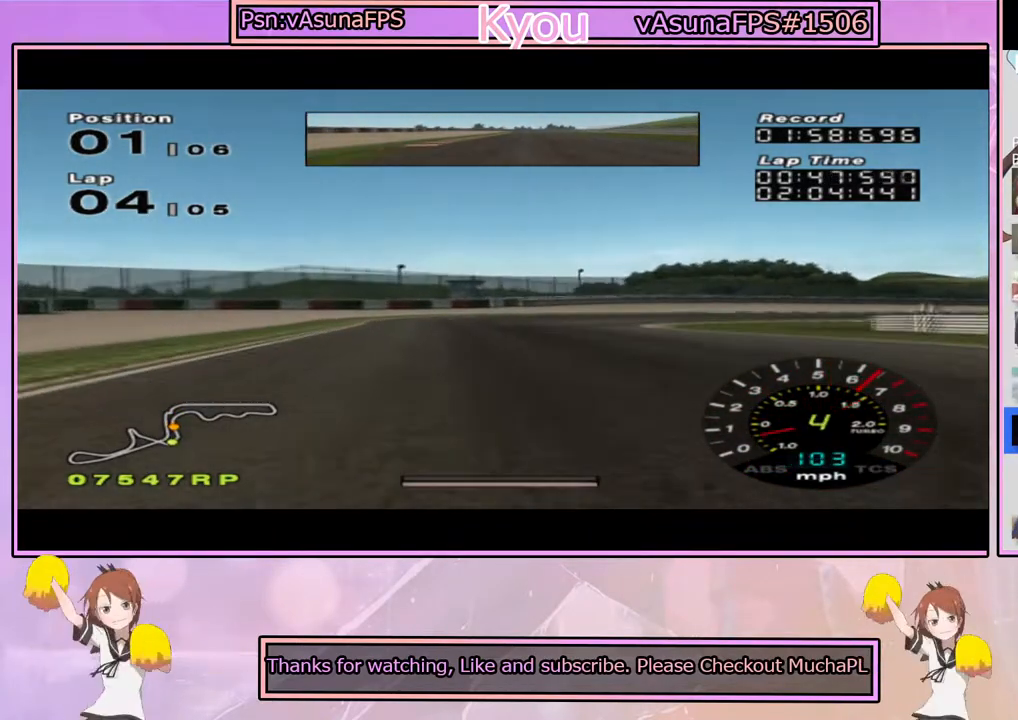
{"buttons": ["SQUARE"], "left_stick": "right", "right_stick": "center", "events": [[150, "left_stick", "center"], [317, "left_stick", "right"]]}
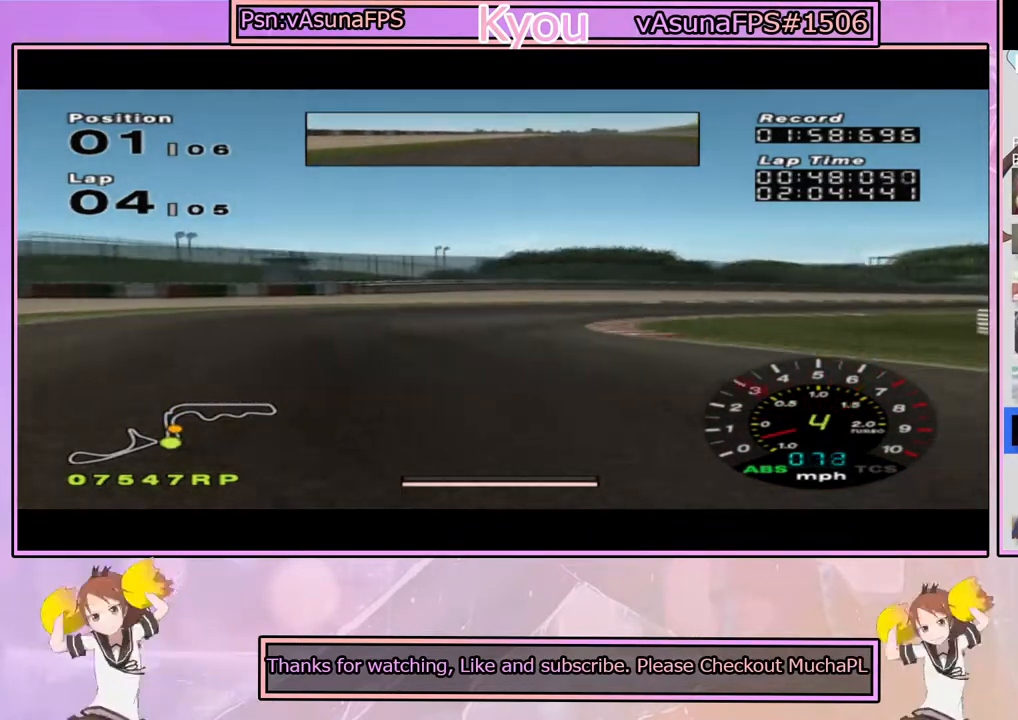
{"buttons": ["CROSS"], "left_stick": "right", "right_stick": "center", "events": [[33, "SQUARE", "up"], [50, "left_stick", "center"], [233, "left_stick", "right"], [333, "CROSS", "down"]]}
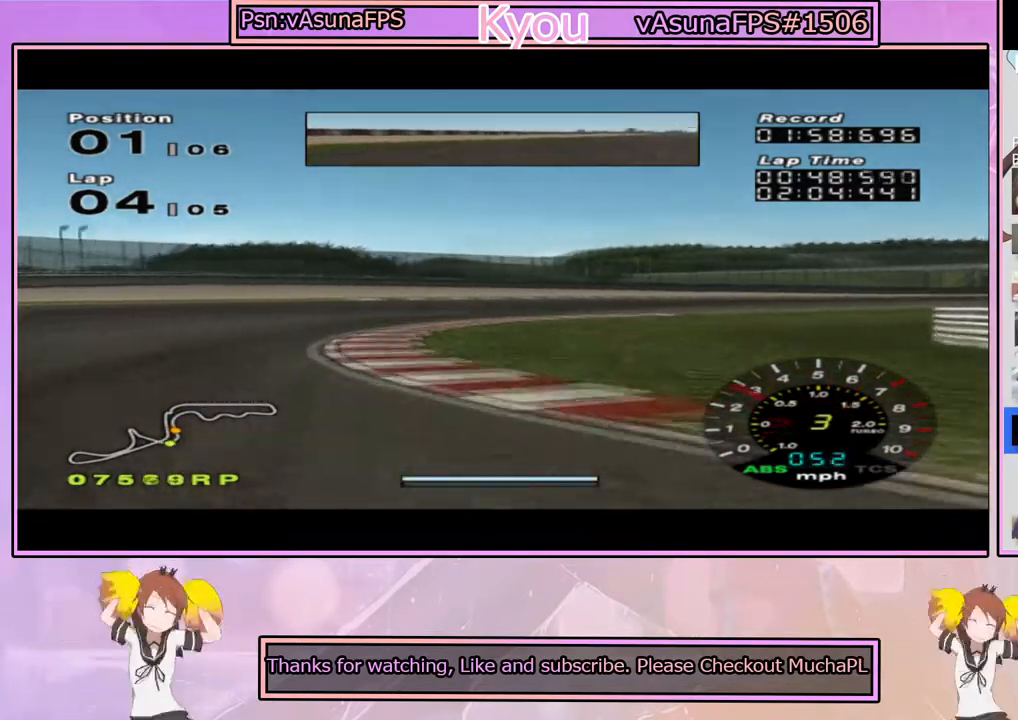
{"buttons": ["CROSS"], "left_stick": "right", "right_stick": "center", "events": [[17, "CROSS", "up"], [100, "CROSS", "down"], [133, "left_stick", "center"], [467, "left_stick", "right"]]}
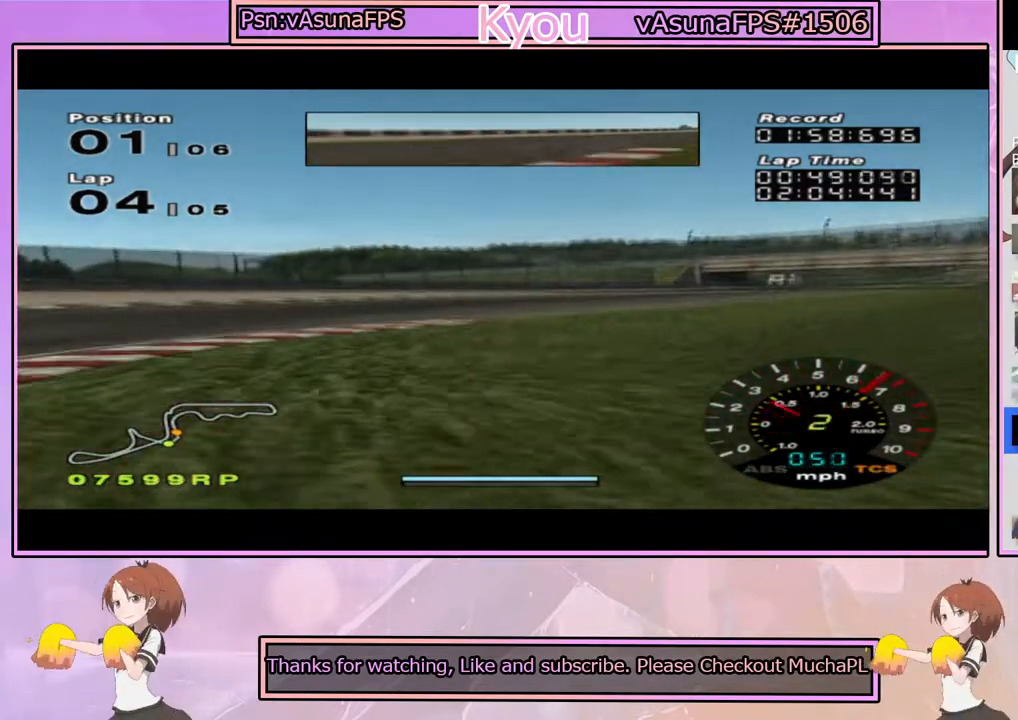
{"buttons": ["CROSS"], "left_stick": "center", "right_stick": "center", "events": [[133, "left_stick", "center"], [317, "left_stick", "right"], [483, "left_stick", "center"]]}
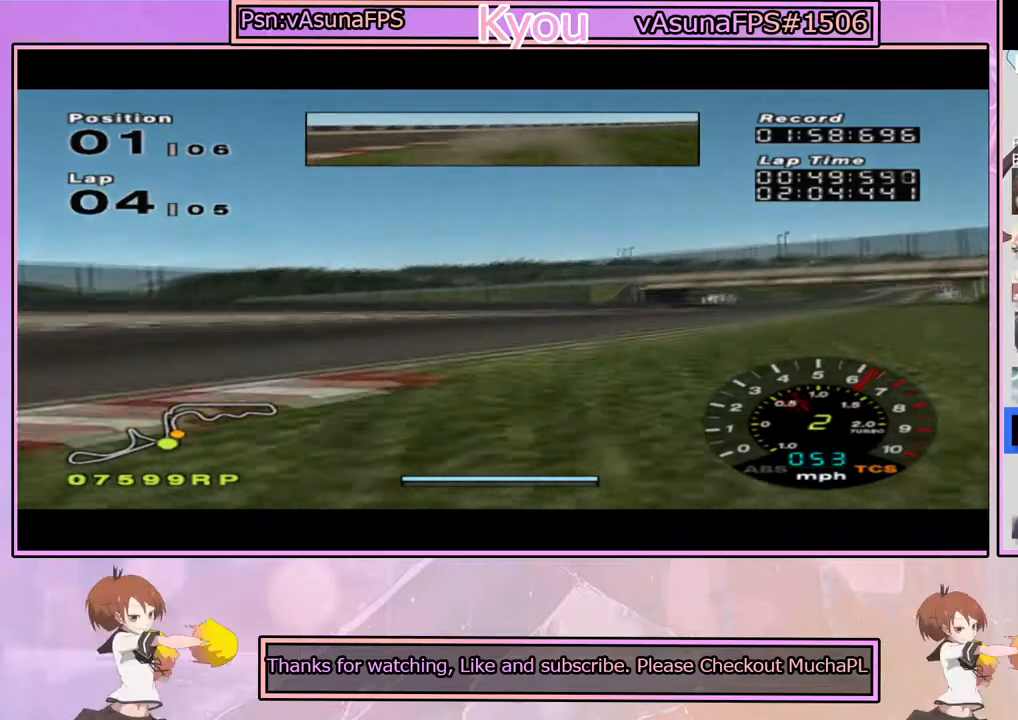
{"buttons": ["CROSS"], "left_stick": "center", "right_stick": "center", "events": [[83, "left_stick", "right"], [367, "left_stick", "center"]]}
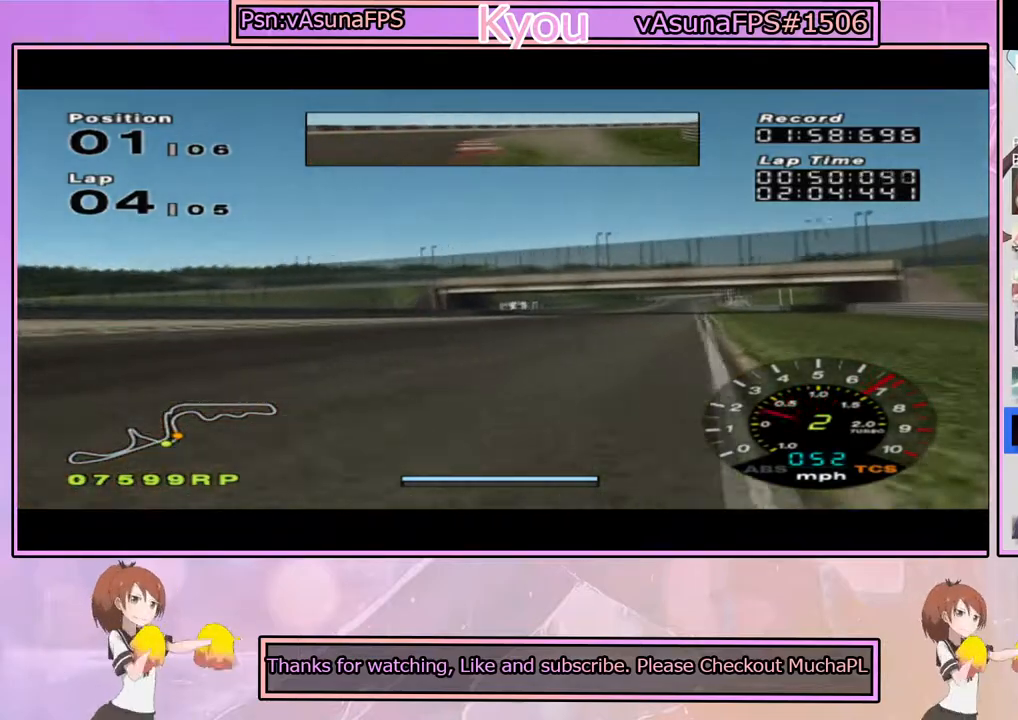
{"buttons": ["CROSS"], "left_stick": "right", "right_stick": "center", "events": [[367, "left_stick", "right"]]}
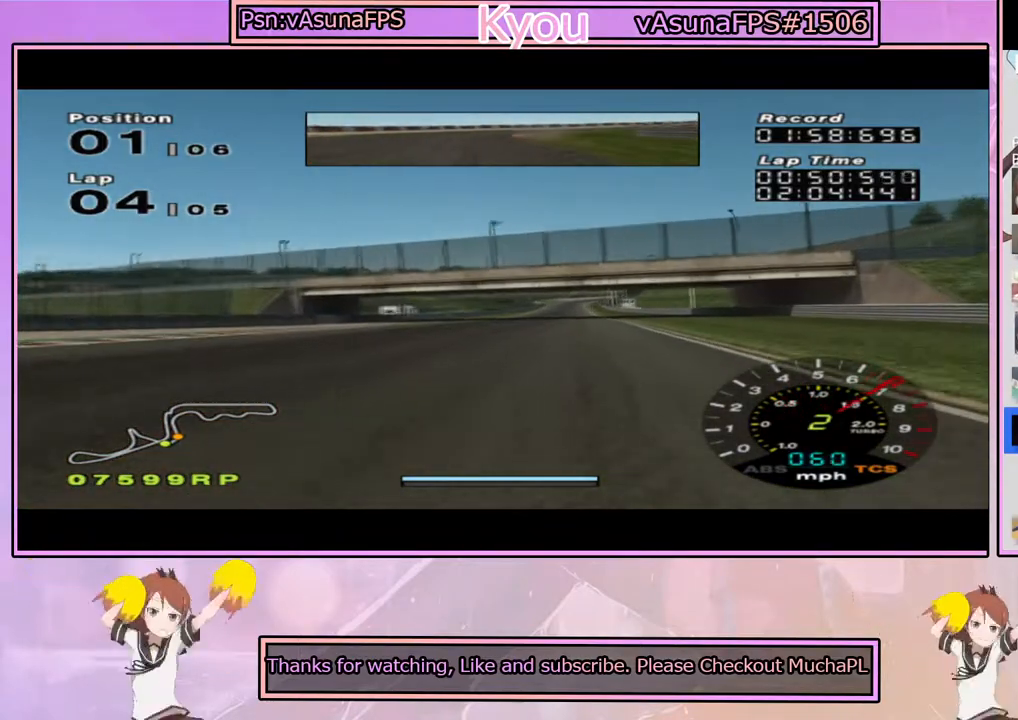
{"buttons": ["CROSS"], "left_stick": "center", "right_stick": "center", "events": [[17, "left_stick", "center"]]}
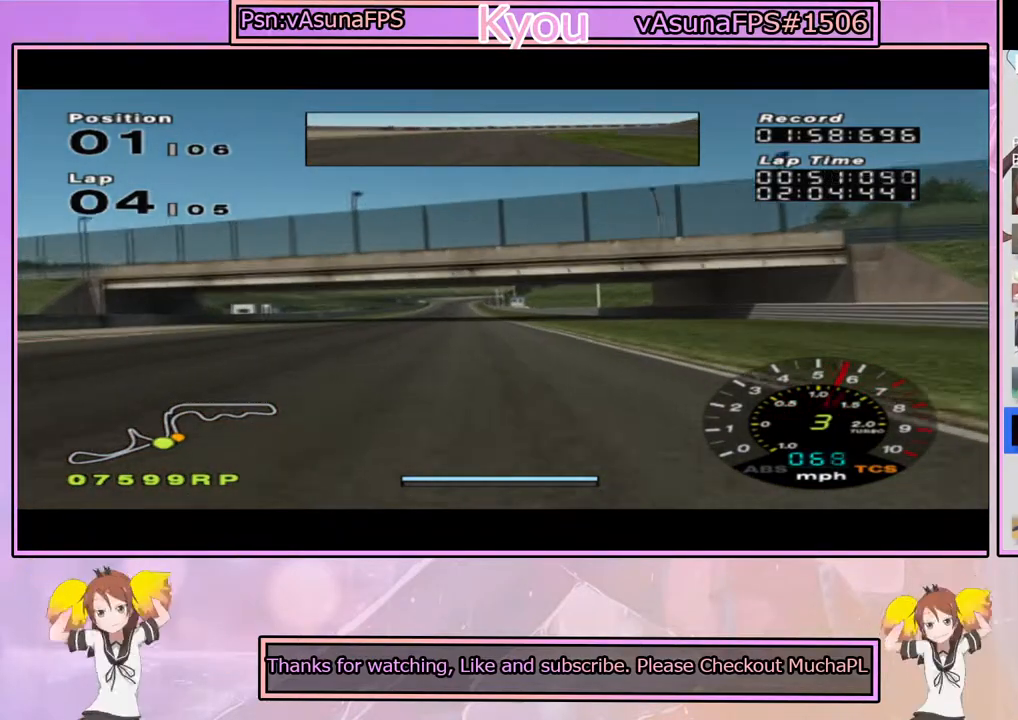
{"buttons": ["CROSS"], "left_stick": "center", "right_stick": "center", "events": [[250, "left_stick", "left"], [400, "left_stick", "center"]]}
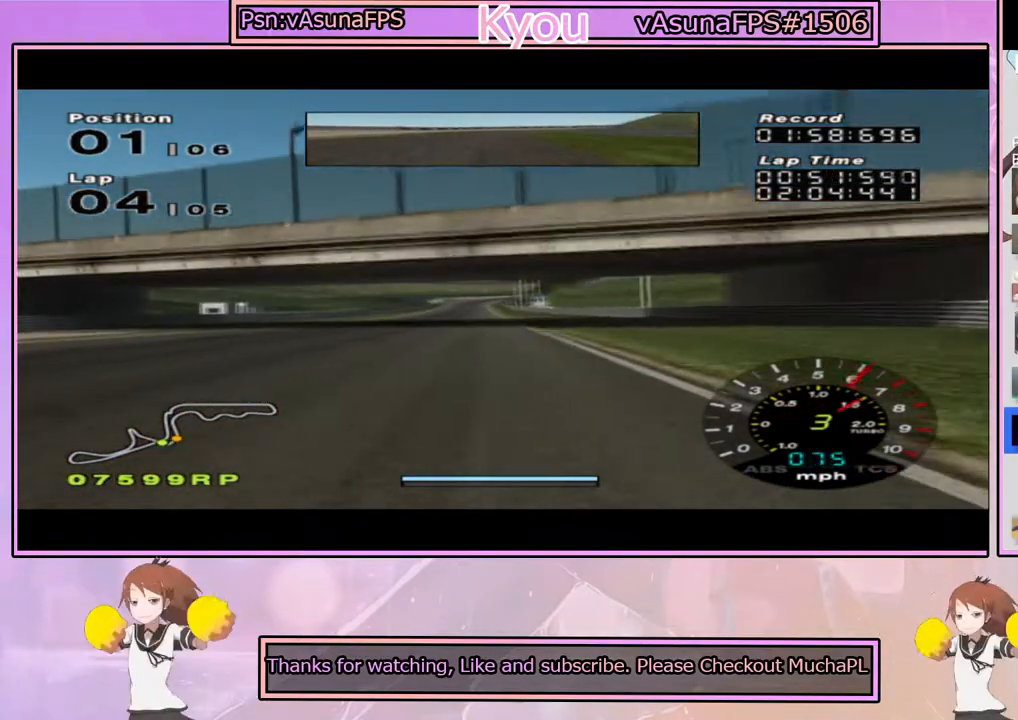
{"buttons": ["CROSS"], "left_stick": "center", "right_stick": "center", "events": [[317, "left_stick", "right"], [400, "left_stick", "center"]]}
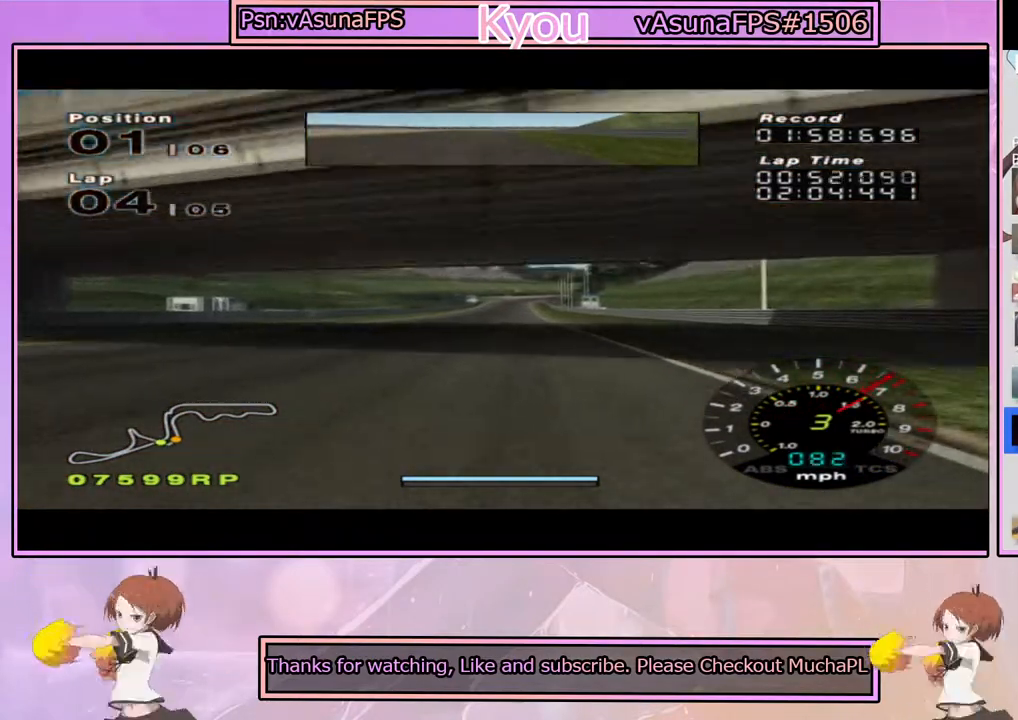
{"buttons": ["CROSS"], "left_stick": "center", "right_stick": "center", "events": []}
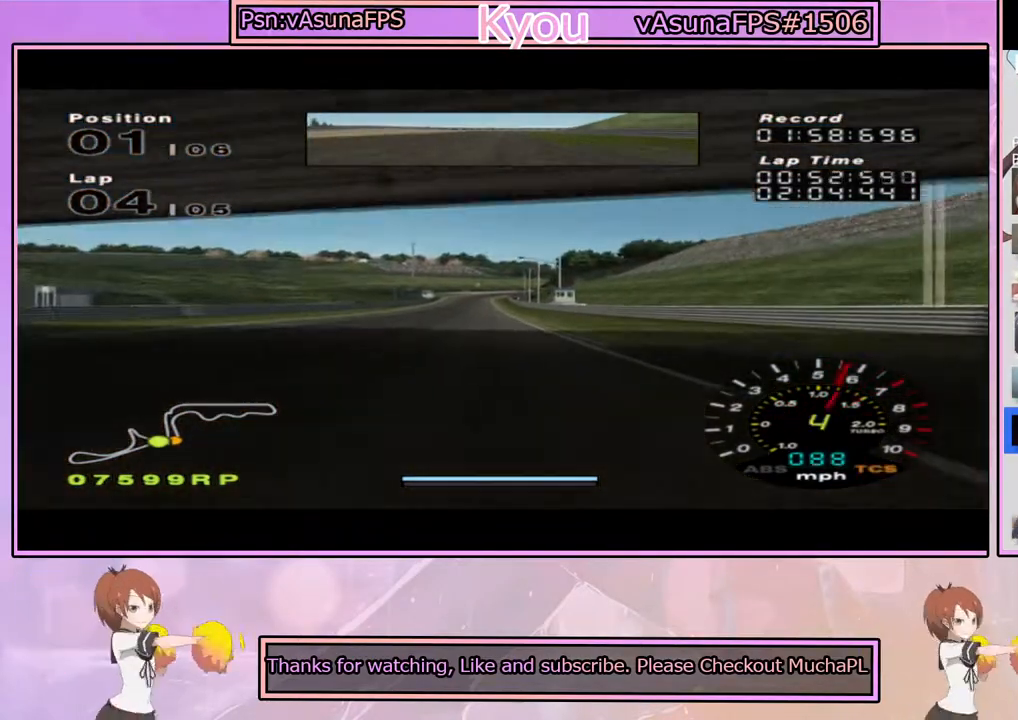
{"buttons": ["CROSS"], "left_stick": "center", "right_stick": "center", "events": [[117, "left_stick", "left"], [267, "left_stick", "center"]]}
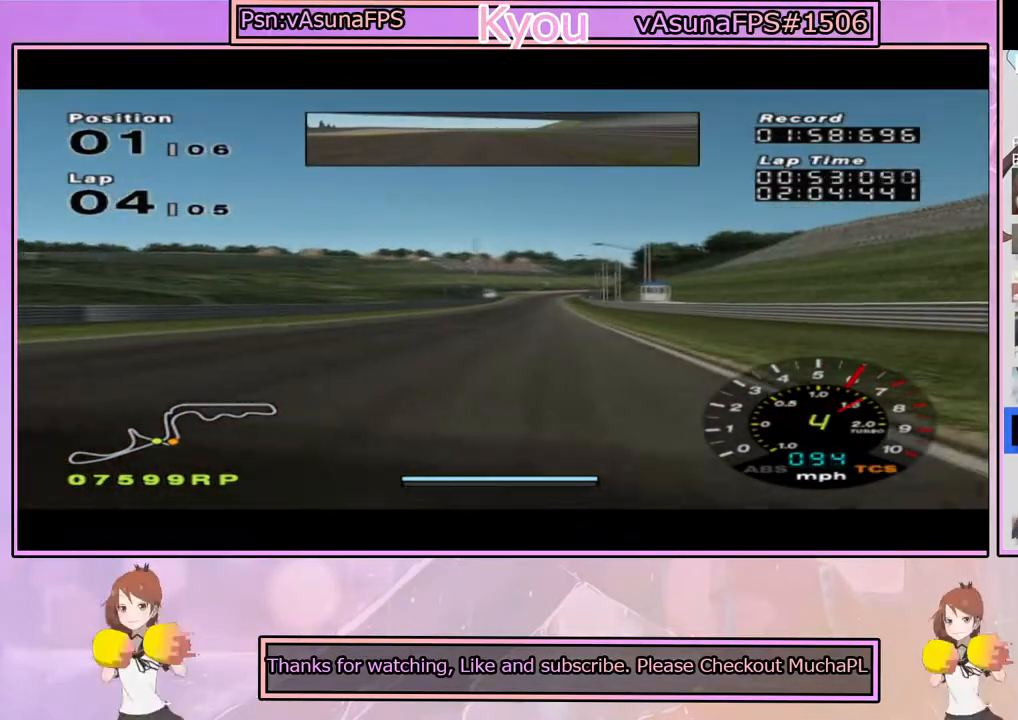
{"buttons": ["CROSS"], "left_stick": "center", "right_stick": "center", "events": []}
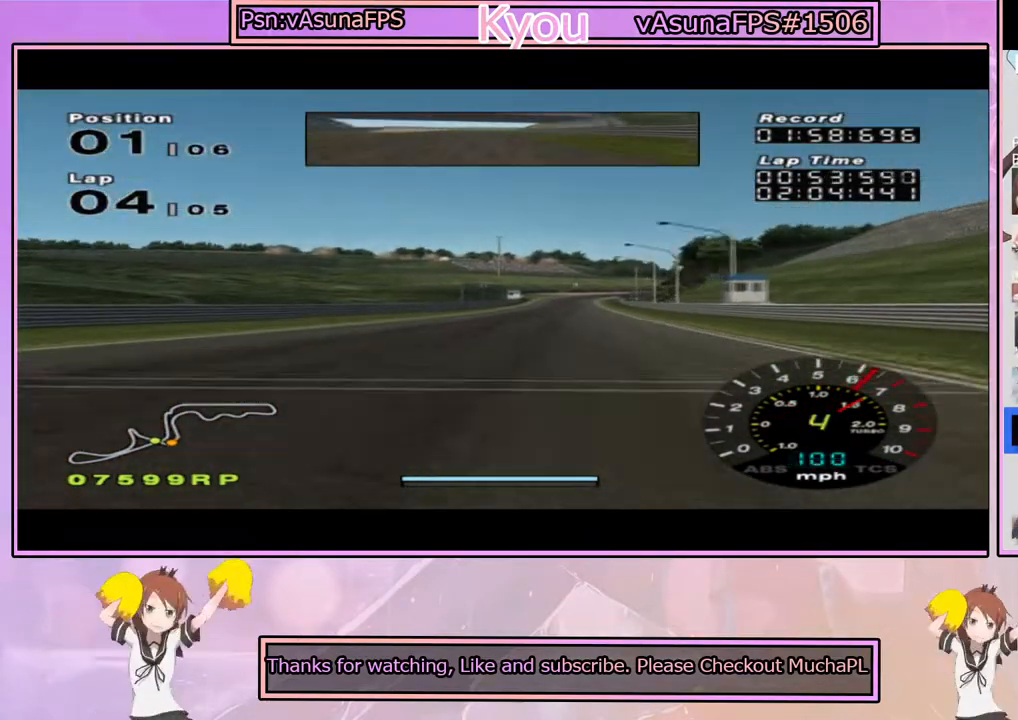
{"buttons": ["CROSS"], "left_stick": "center", "right_stick": "center", "events": []}
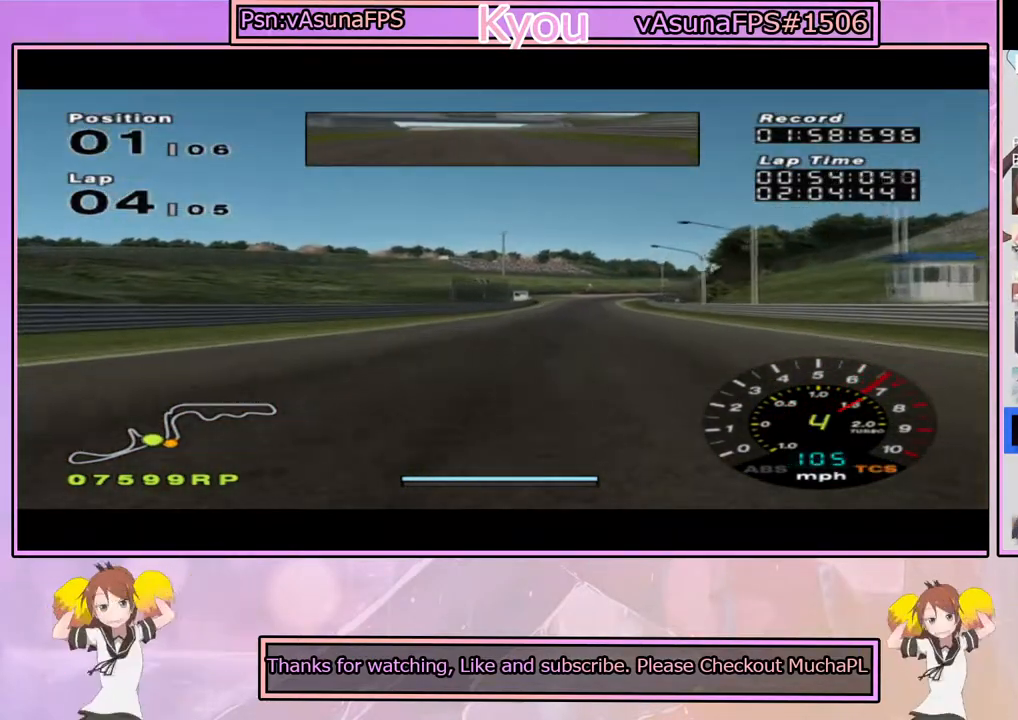
{"buttons": ["CROSS"], "left_stick": "down-right", "right_stick": "center", "events": [[433, "left_stick", "down-right"]]}
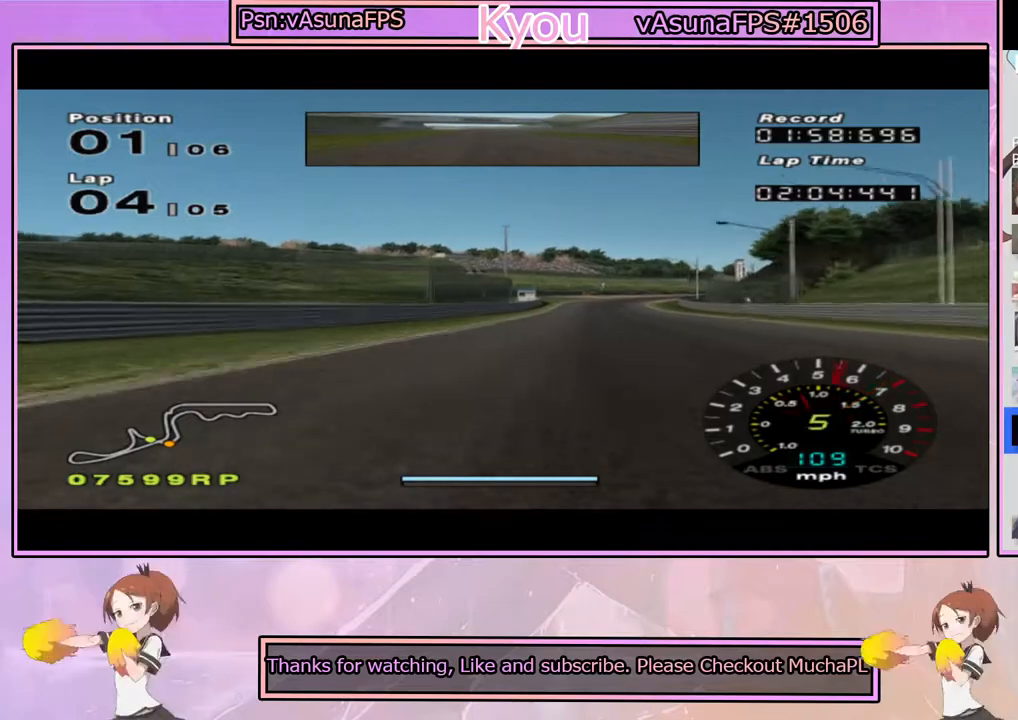
{"buttons": ["CROSS"], "left_stick": "center", "right_stick": "center", "events": [[83, "left_stick", "center"]]}
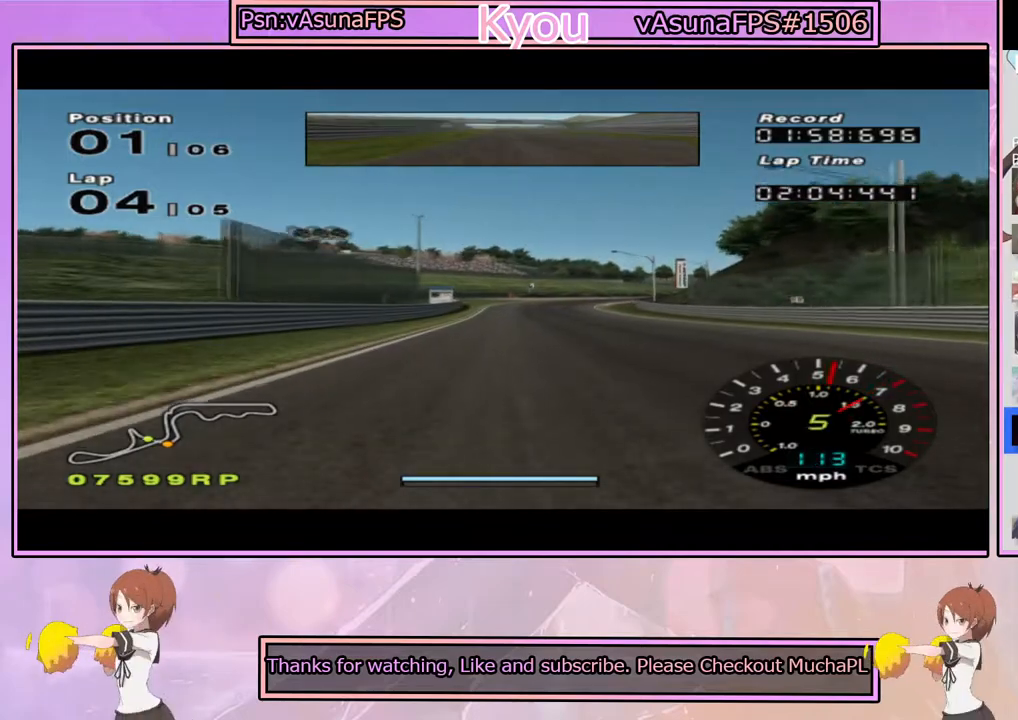
{"buttons": ["CROSS"], "left_stick": "center", "right_stick": "center", "events": []}
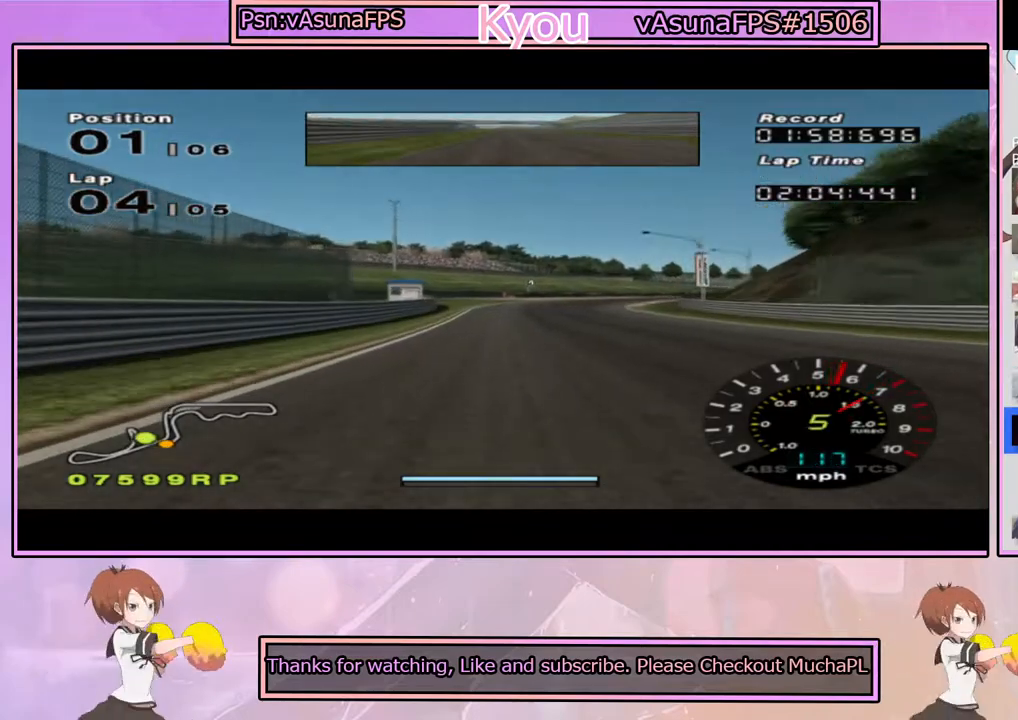
{"buttons": ["CROSS"], "left_stick": "right", "right_stick": "center", "events": [[100, "left_stick", "right"], [250, "left_stick", "center"], [400, "left_stick", "right"]]}
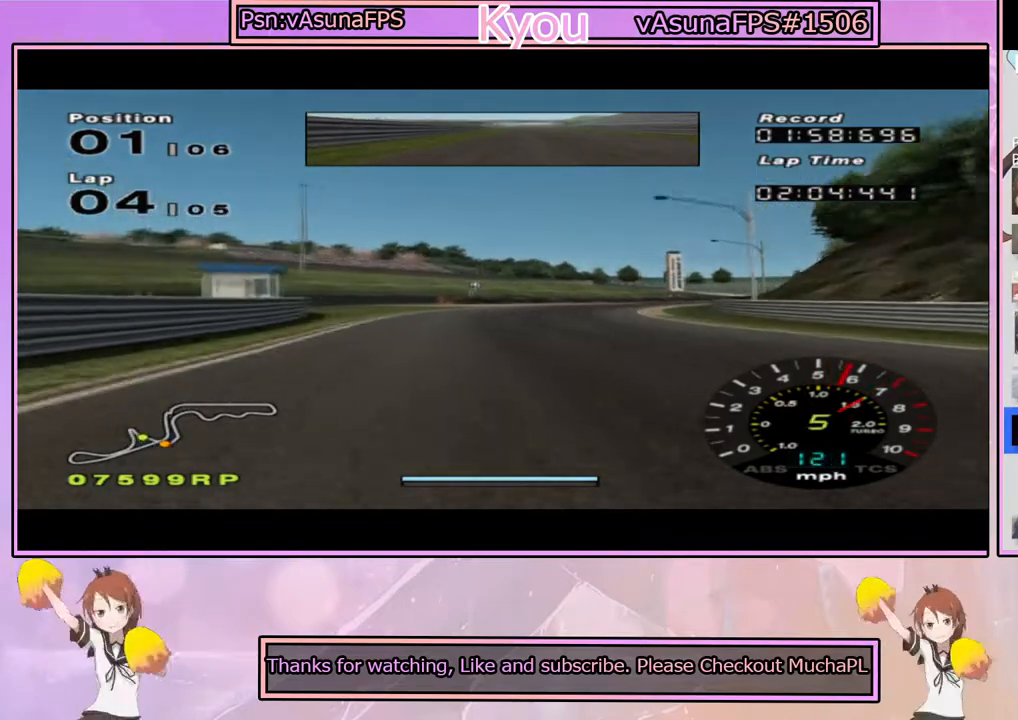
{"buttons": [], "left_stick": "right", "right_stick": "center", "events": [[100, "left_stick", "center"], [233, "left_stick", "right"], [383, "CROSS", "up"]]}
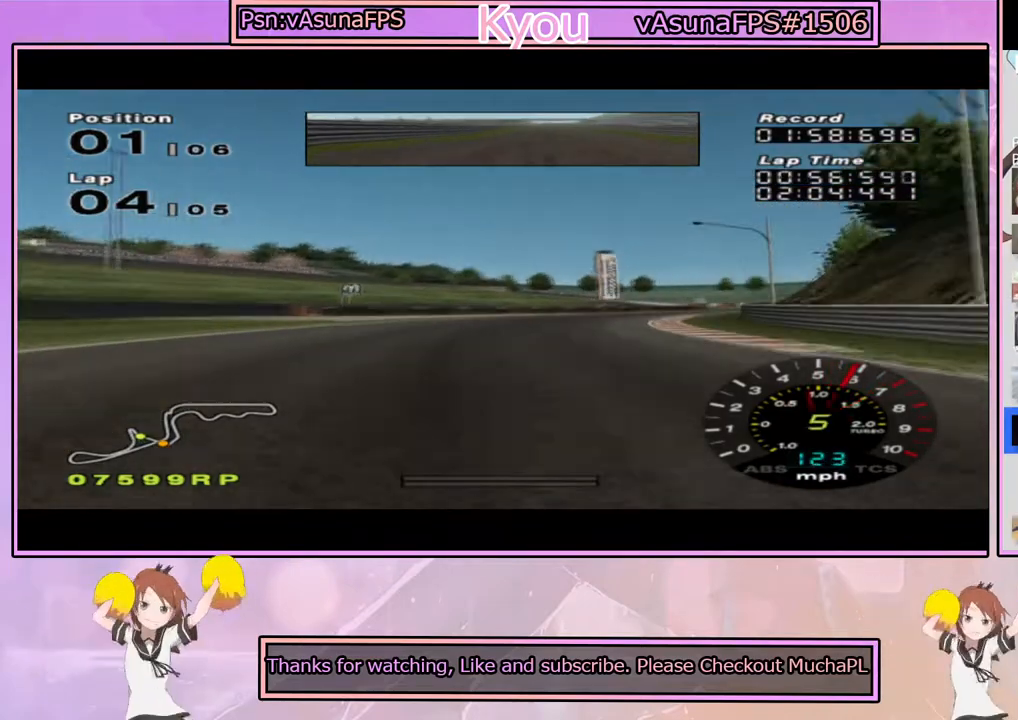
{"buttons": [], "left_stick": "center", "right_stick": "center", "events": [[150, "CROSS", "down"], [150, "left_stick", "center"], [300, "left_stick", "right"], [417, "CROSS", "up"], [483, "left_stick", "center"]]}
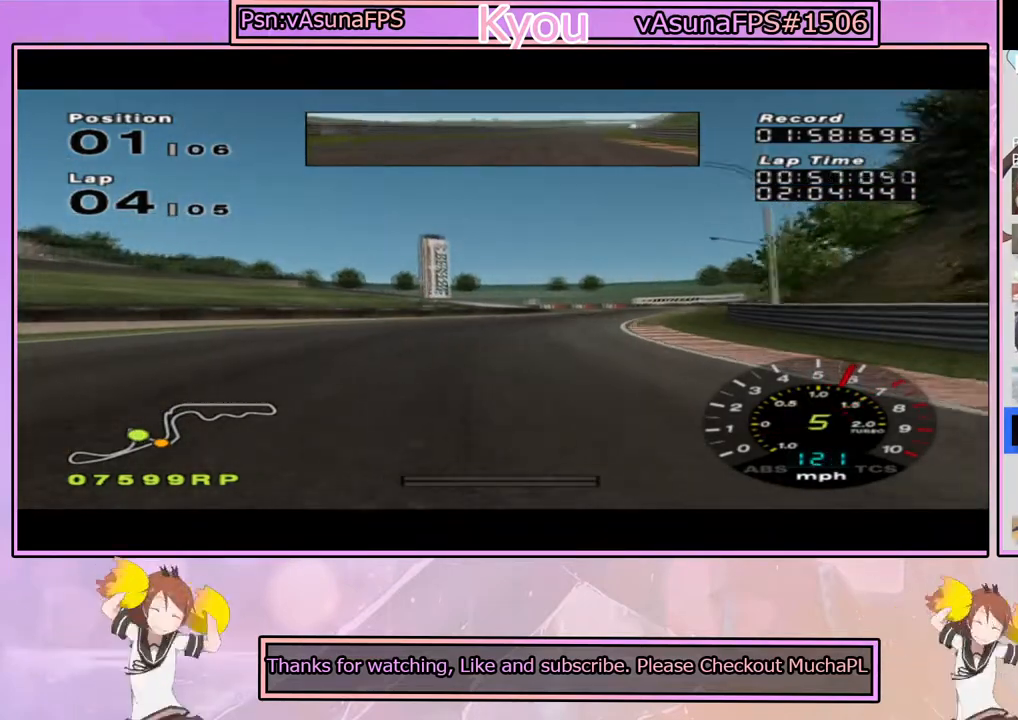
{"buttons": ["CROSS"], "left_stick": "center", "right_stick": "center", "events": [[33, "CROSS", "down"], [117, "left_stick", "right"], [400, "left_stick", "center"]]}
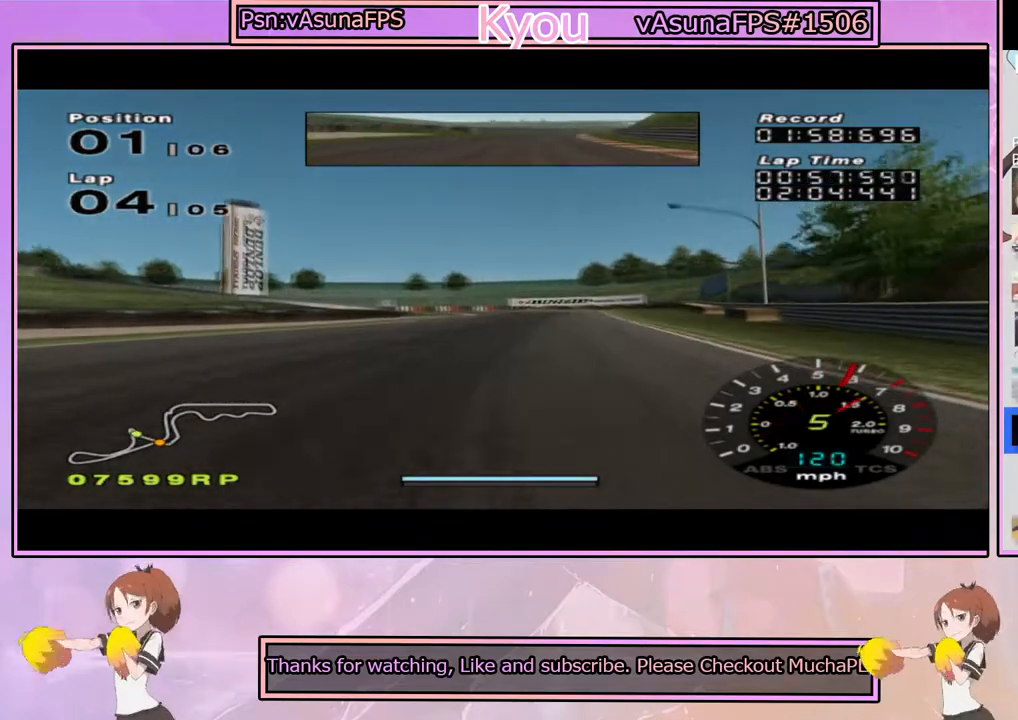
{"buttons": ["SQUARE"], "left_stick": "center", "right_stick": "center", "events": [[233, "CROSS", "up"], [467, "SQUARE", "down"]]}
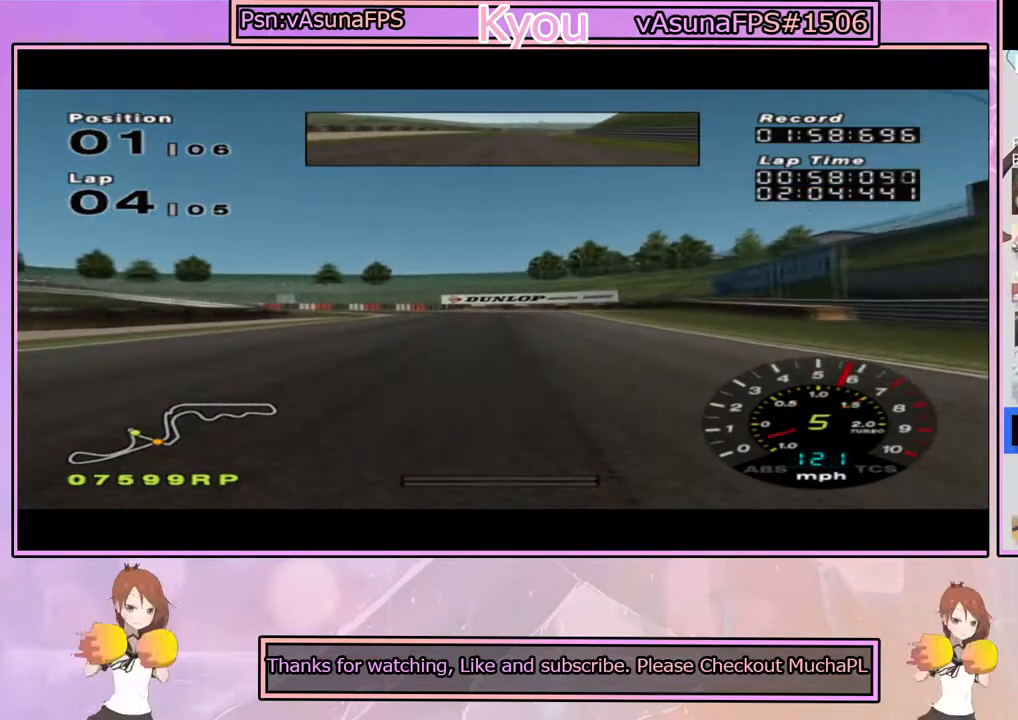
{"buttons": ["SQUARE"], "left_stick": "left", "right_stick": "center", "events": [[133, "SQUARE", "up"], [250, "SQUARE", "down"], [450, "left_stick", "left"]]}